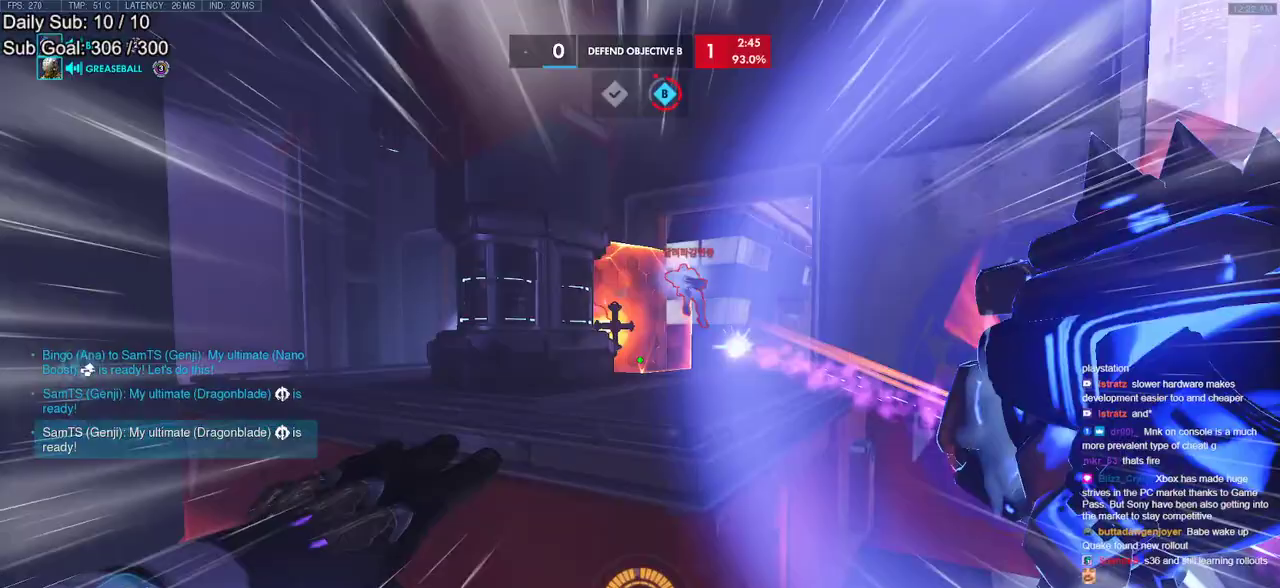
Gameplay with keyboard and mouse; each line is a JSON object with the keys and mouse buttons held at the frame after it. "events" lists presses ("down") and releases ("up") of "a", "ctrl", "d", "e", "f", "melee", "q", "r", "s", "shift", "space", "w", "mouse_left" and "mouse_right" between this image and that frame as [ms after this image, input, new state], when the widget could be followed in between. "mouse_left", "mouse_right" = the "left", "right" buttons of the "mouse" list. No other keys are recorded. Mouse movement is not recorded. Key names are as the overlay labels them; some are game actions (e.g. jump) rather than physical keys.
{"keys": ["w"], "mouse": [], "events": []}
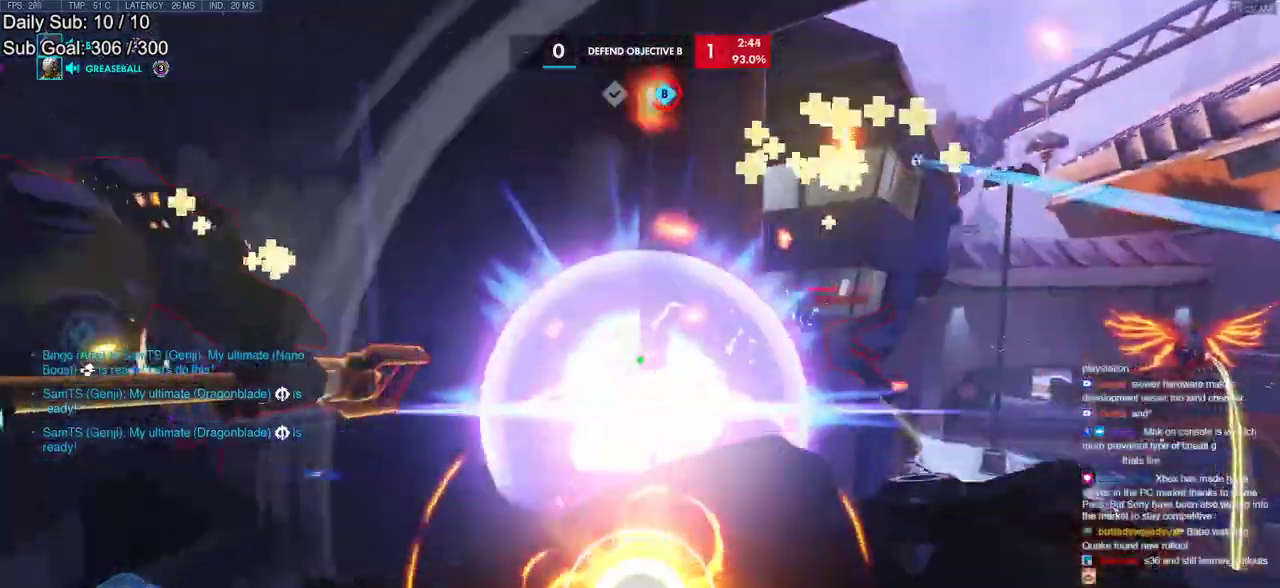
{"keys": ["d"], "mouse": [], "events": [[150, "mouse_left", "down"], [150, "space", "down"], [250, "d", "down"], [250, "shift", "down"], [300, "mouse_left", "up"], [300, "space", "up"], [350, "mouse_left", "down"], [383, "shift", "up"], [383, "w", "up"], [483, "mouse_left", "up"]]}
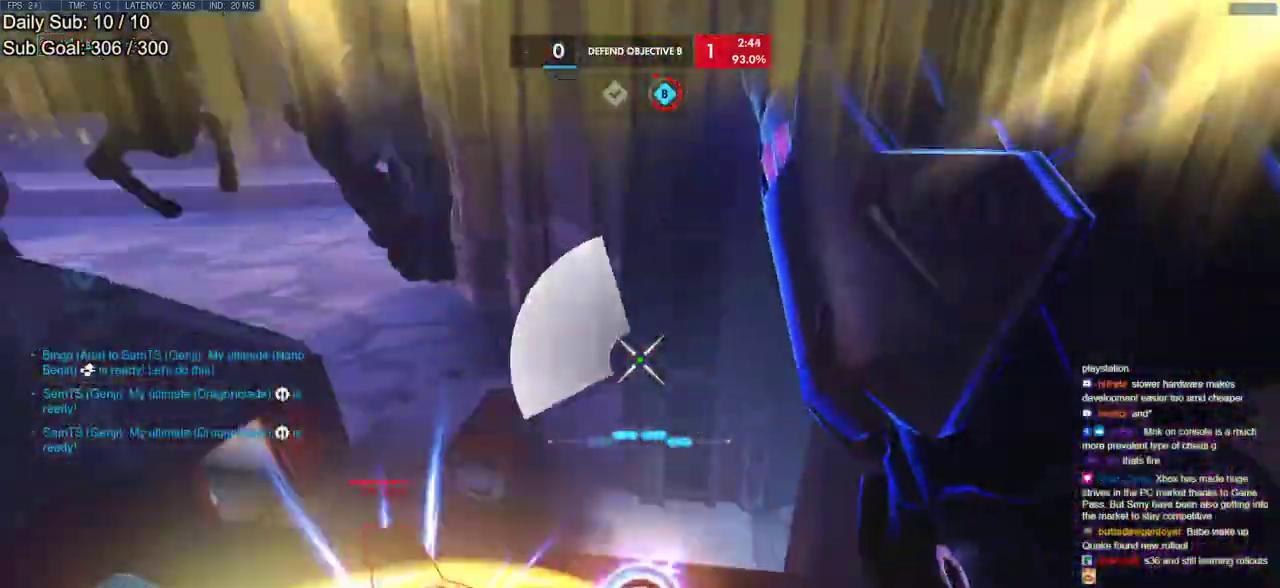
{"keys": ["a", "s"], "mouse": [], "events": [[83, "s", "down"], [267, "a", "down"], [317, "d", "up"], [367, "mouse_left", "down"], [500, "mouse_left", "up"]]}
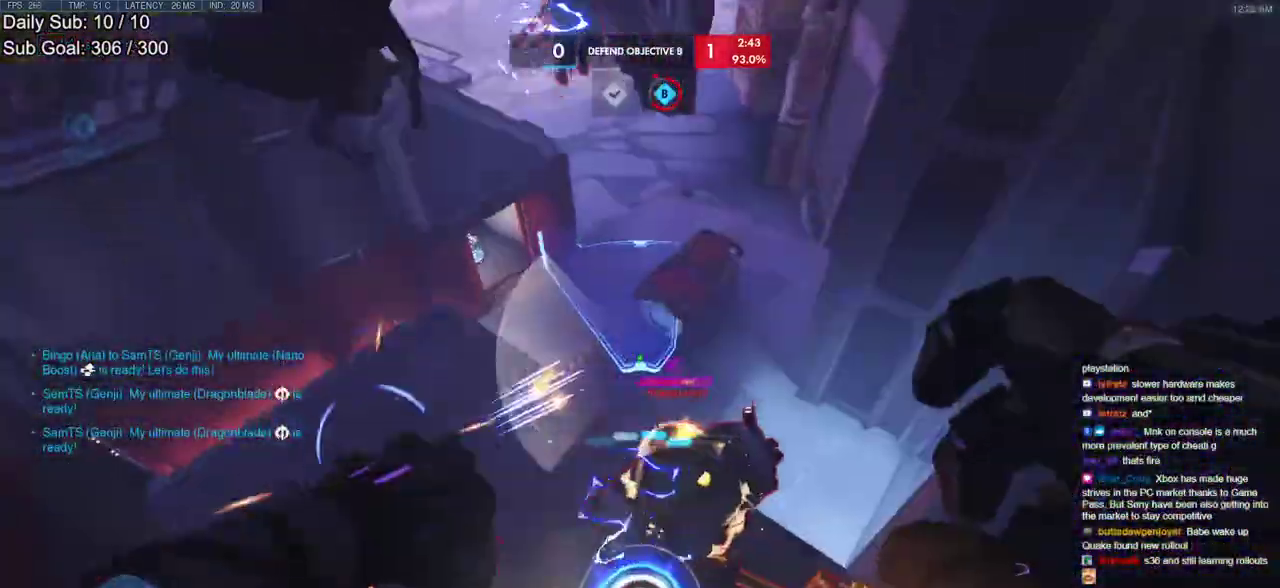
{"keys": ["s"], "mouse": ["left"], "events": [[150, "mouse_left", "down"], [333, "mouse_left", "up"], [383, "a", "up"], [450, "mouse_left", "down"]]}
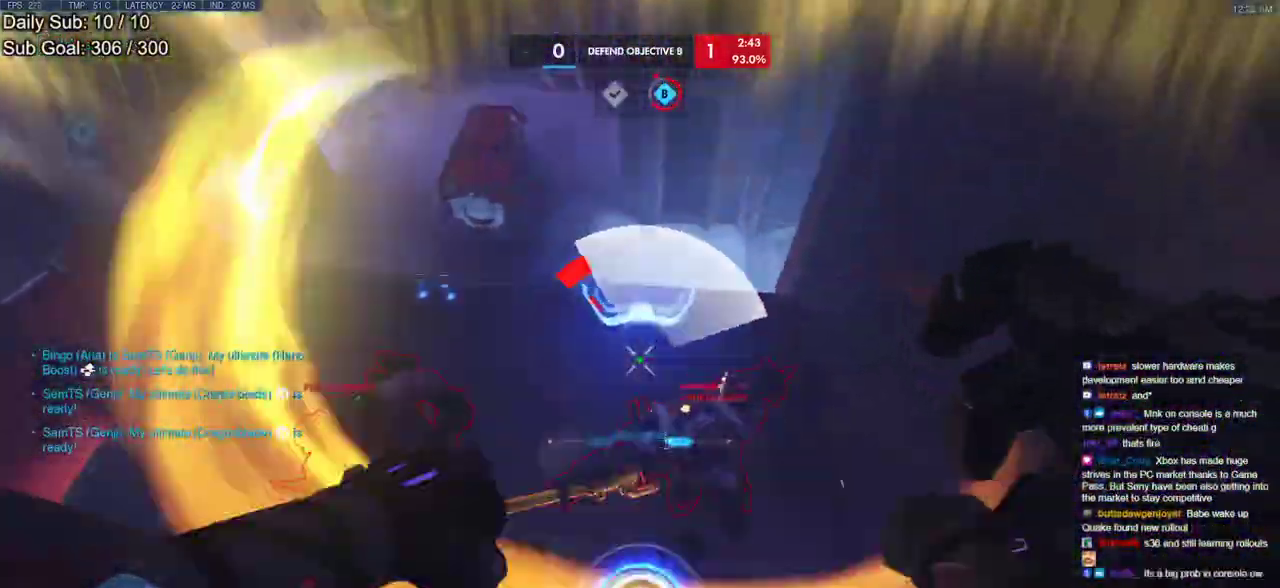
{"keys": ["a", "s"], "mouse": [], "events": [[17, "d", "down"], [100, "mouse_left", "up"], [100, "s", "up"], [200, "e", "down"], [350, "e", "up"], [383, "d", "up"], [433, "a", "down"], [433, "s", "down"]]}
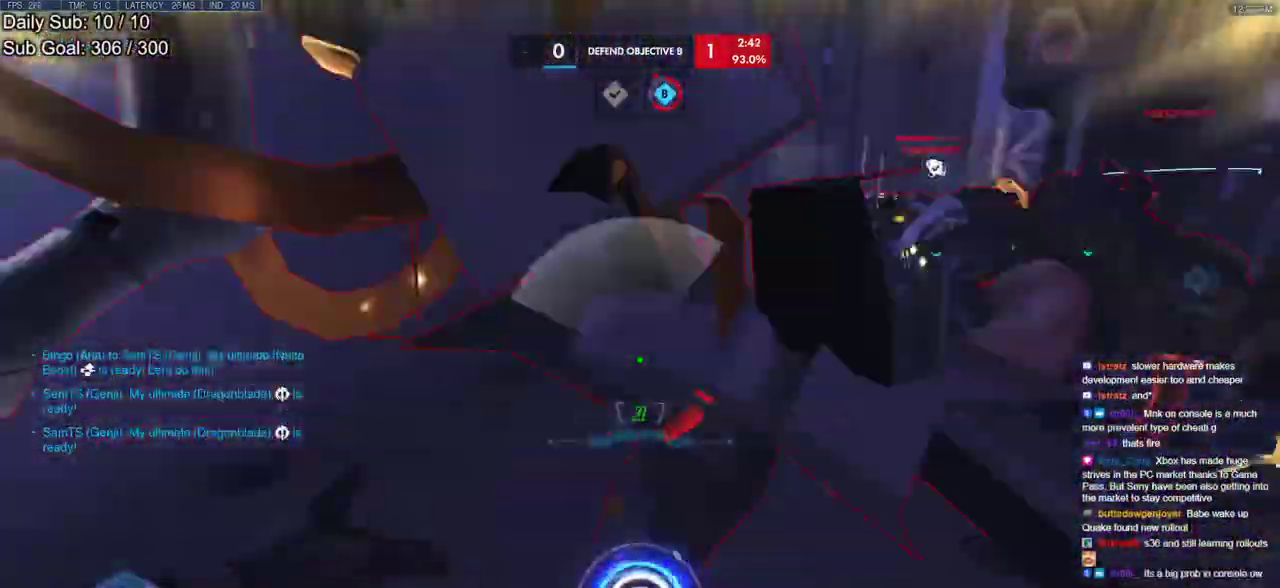
{"keys": [], "mouse": [], "events": [[317, "a", "up"], [317, "space", "down"], [367, "s", "up"], [400, "mouse_left", "down"], [400, "space", "up"], [450, "mouse_left", "up"], [450, "q", "down"], [500, "q", "up"]]}
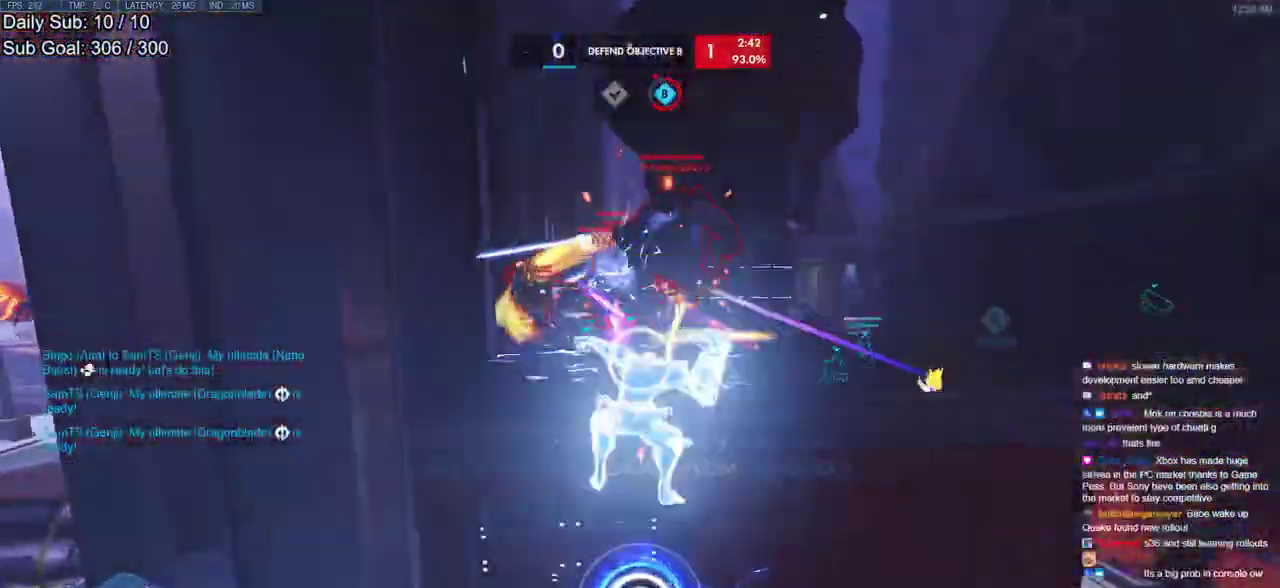
{"keys": ["w"], "mouse": [], "events": [[233, "w", "down"]]}
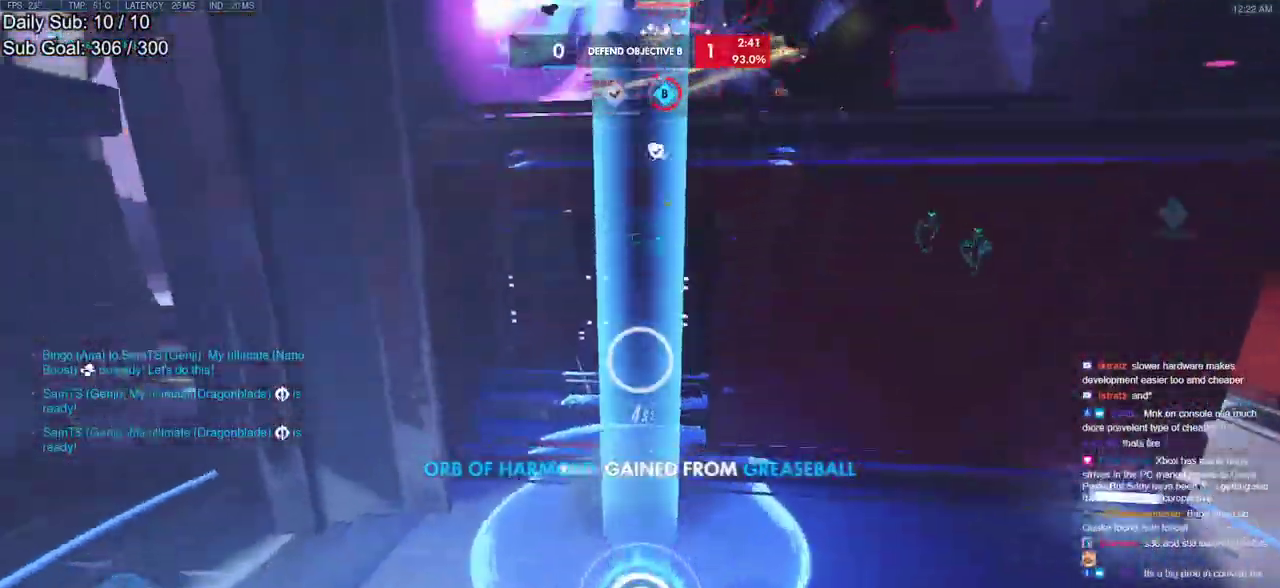
{"keys": ["w"], "mouse": ["right"], "events": [[117, "mouse_right", "down"]]}
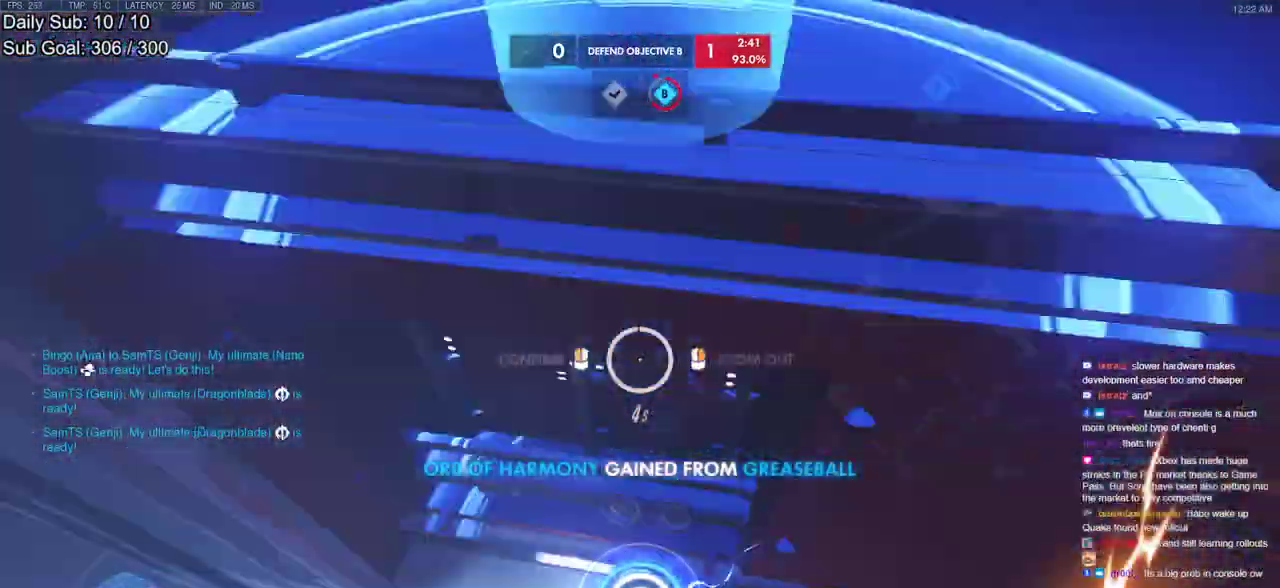
{"keys": ["w"], "mouse": [], "events": [[33, "mouse_right", "up"], [267, "a", "down"], [350, "a", "up"]]}
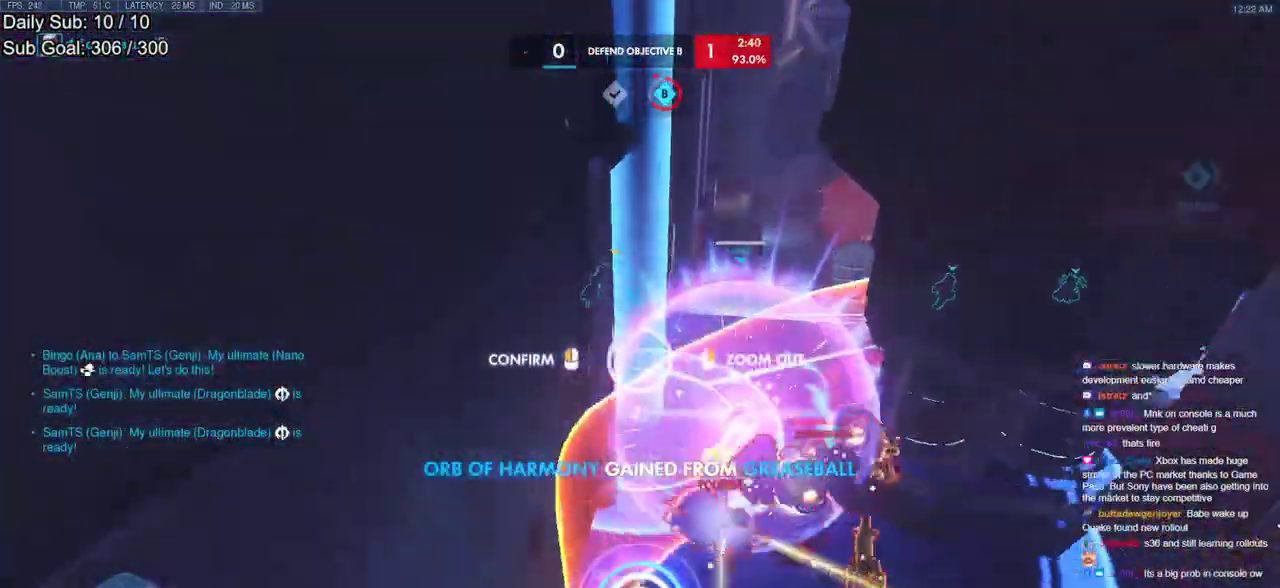
{"keys": [], "mouse": [], "events": [[100, "a", "down"], [100, "w", "up"], [133, "a", "up"], [133, "mouse_left", "down"], [283, "mouse_left", "up"]]}
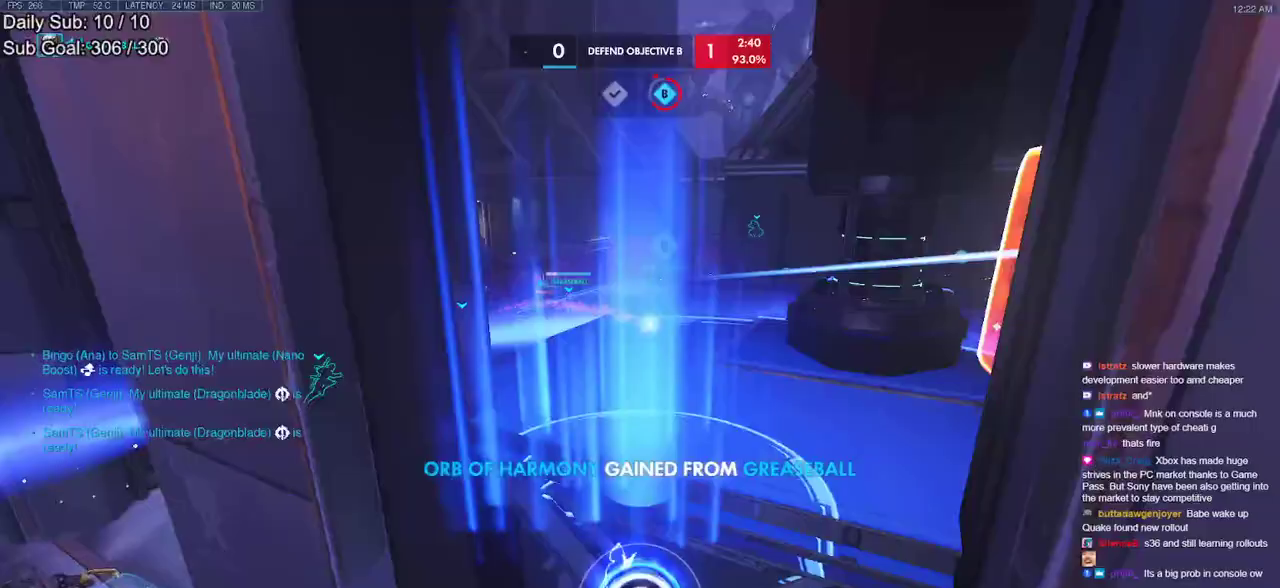
{"keys": [], "mouse": [], "events": []}
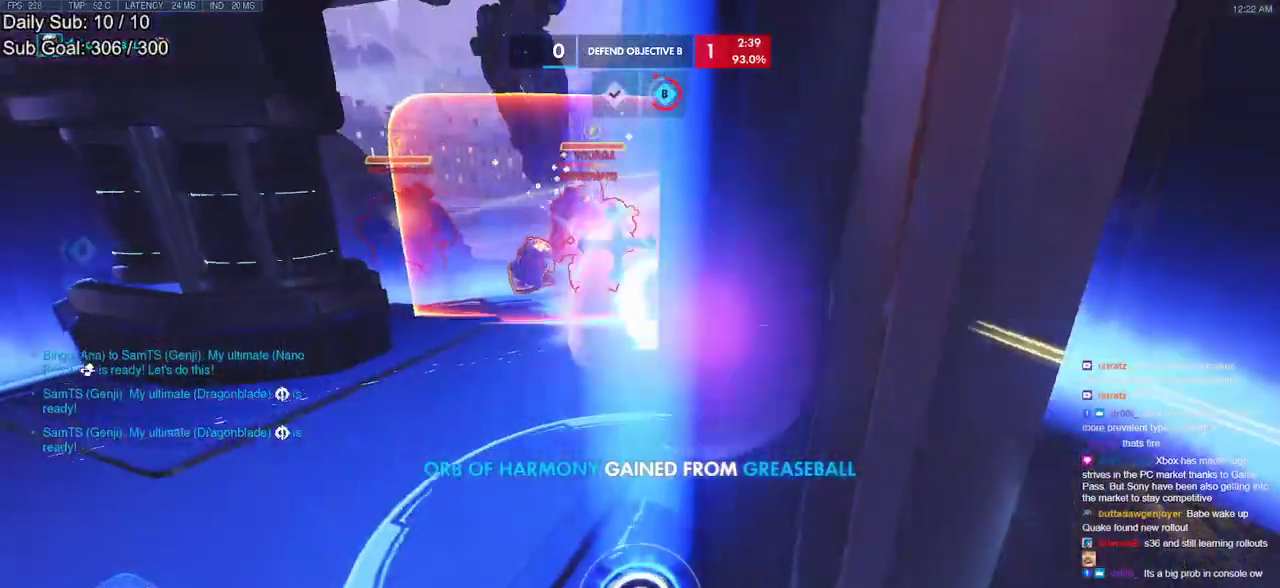
{"keys": ["d", "s"], "mouse": [], "events": [[217, "d", "down"], [267, "s", "down"]]}
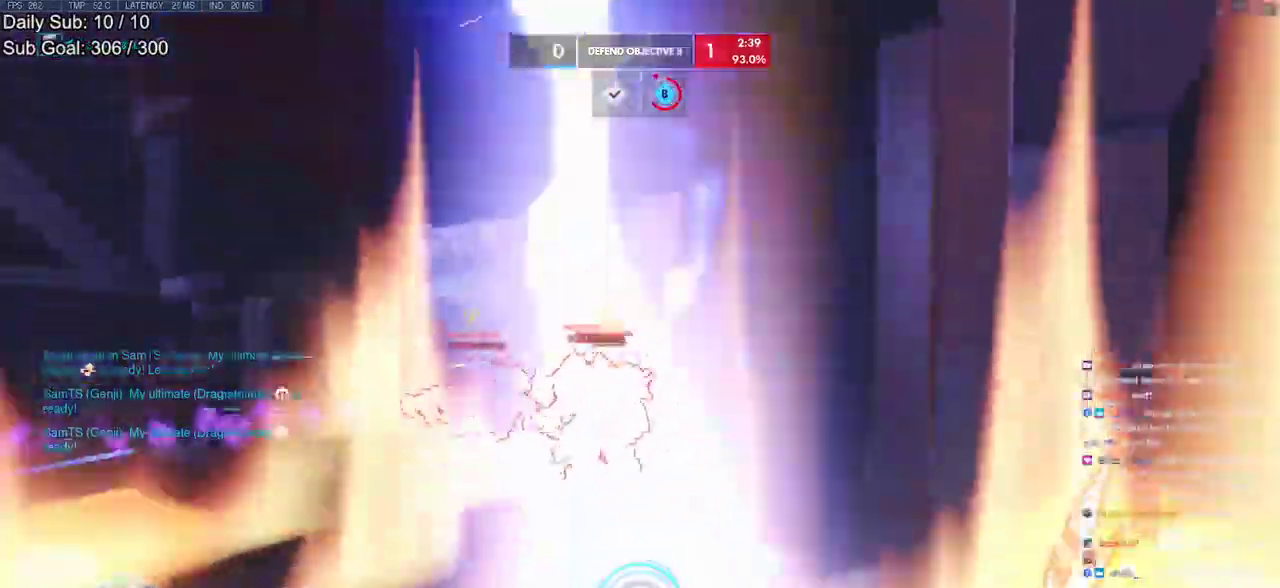
{"keys": ["d"], "mouse": [], "events": [[233, "mouse_left", "down"], [283, "s", "up"], [367, "mouse_left", "up"]]}
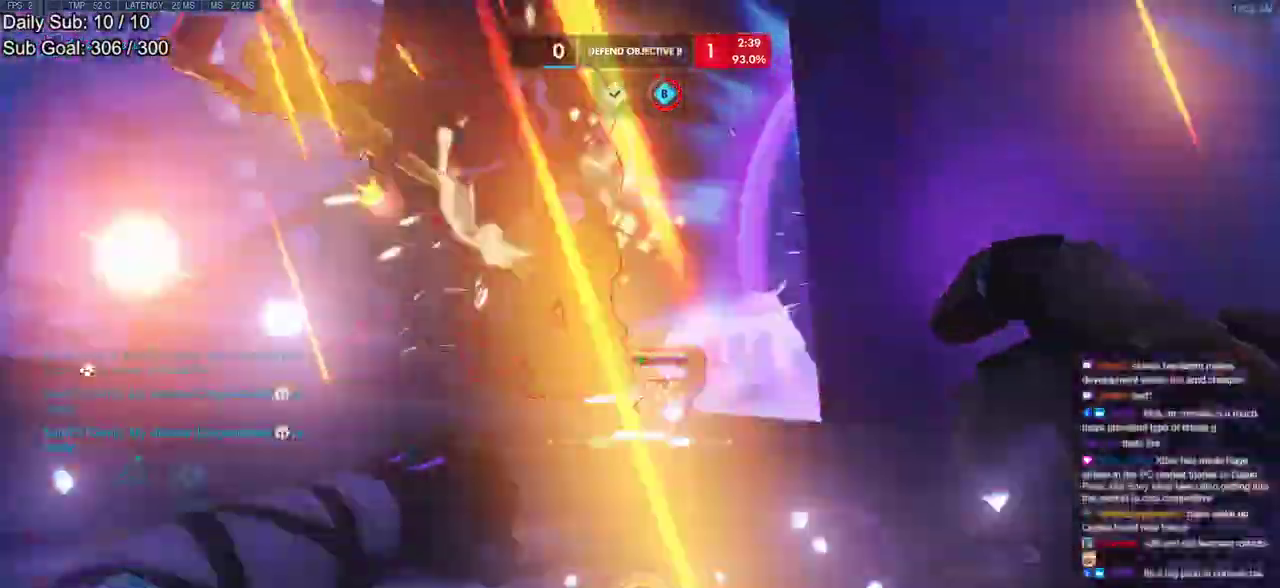
{"keys": ["w"], "mouse": ["right"], "events": [[67, "d", "up"], [67, "mouse_right", "down"], [67, "w", "down"], [250, "d", "down"], [433, "d", "up"]]}
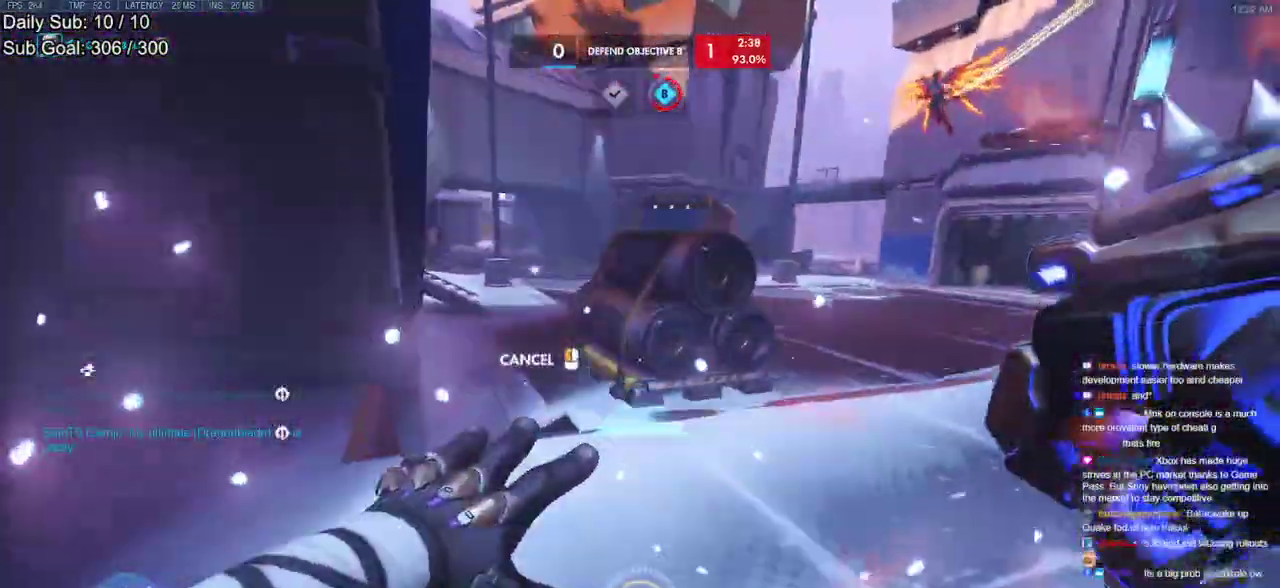
{"keys": ["w"], "mouse": [], "events": [[317, "mouse_right", "up"], [450, "space", "down"], [500, "space", "up"]]}
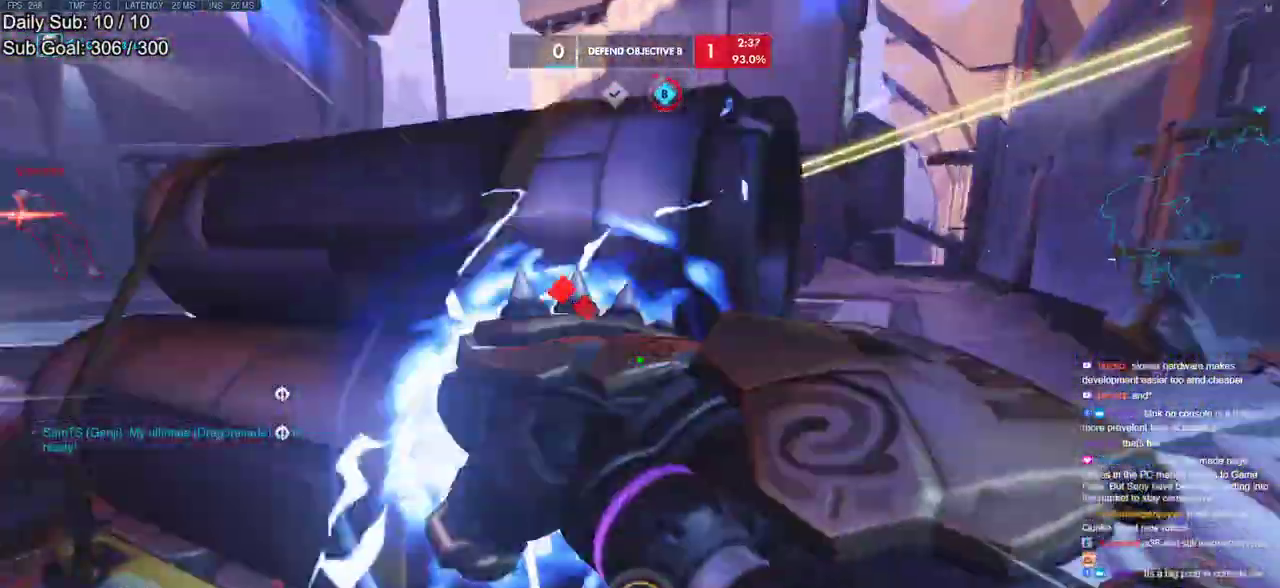
{"keys": ["d", "e"], "mouse": [], "events": [[100, "d", "down"], [100, "space", "down"], [183, "space", "up"], [283, "w", "up"], [367, "e", "down"]]}
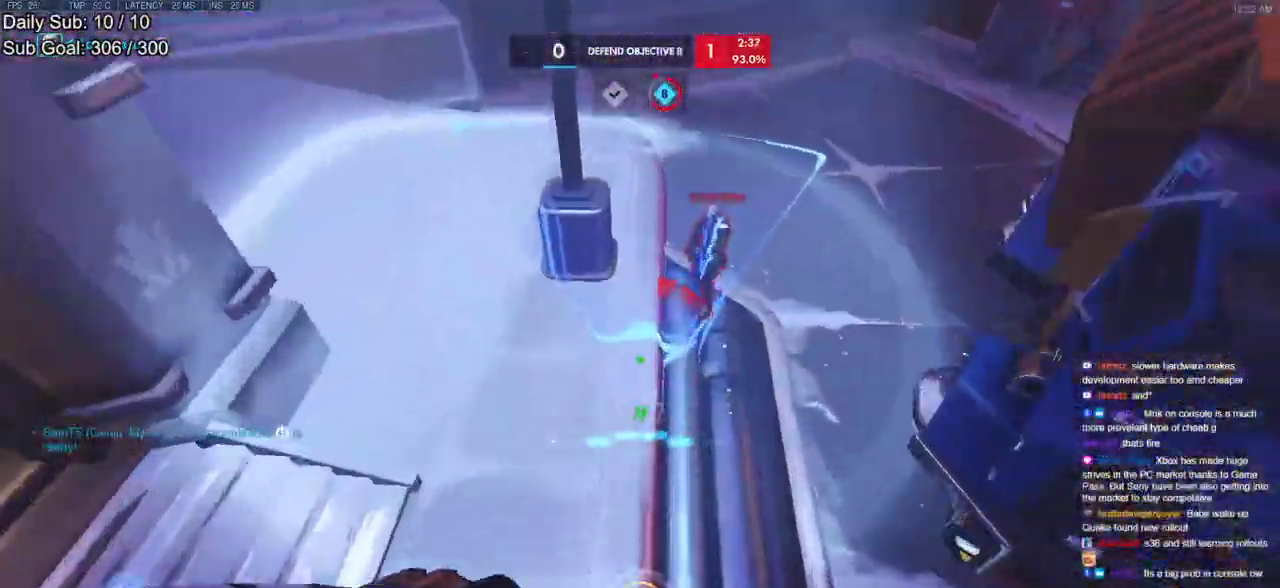
{"keys": ["space", "w"], "mouse": [], "events": [[17, "e", "up"], [200, "d", "up"], [300, "w", "down"], [350, "space", "down"]]}
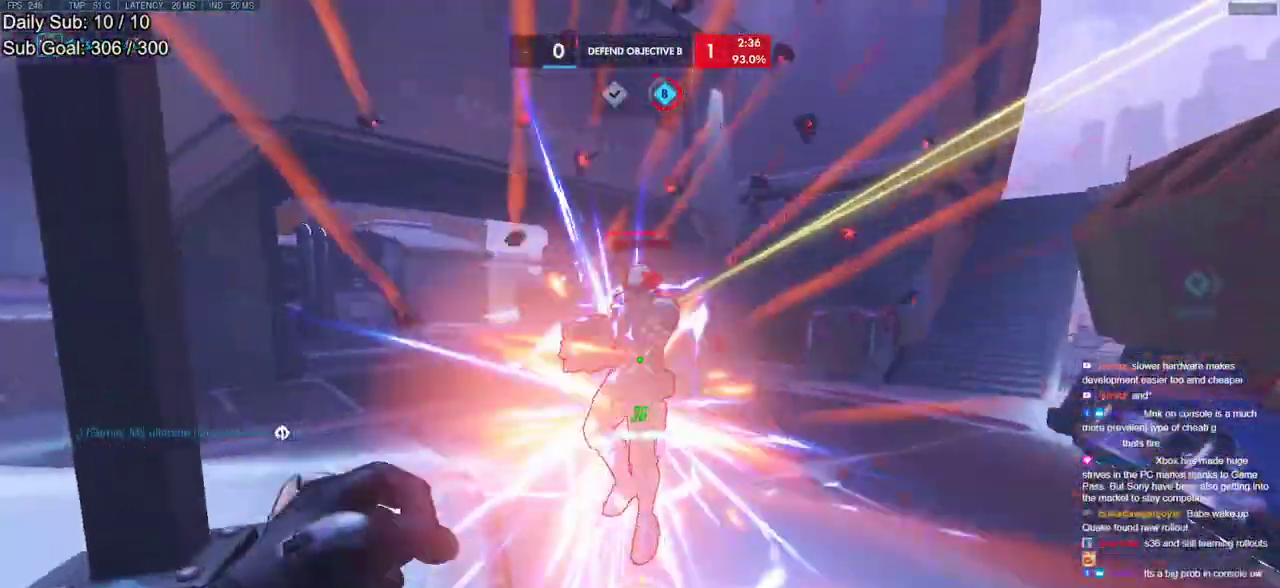
{"keys": ["w"], "mouse": [], "events": [[33, "space", "up"], [117, "mouse_left", "down"], [167, "shift", "down"], [317, "mouse_left", "up"], [317, "shift", "up"]]}
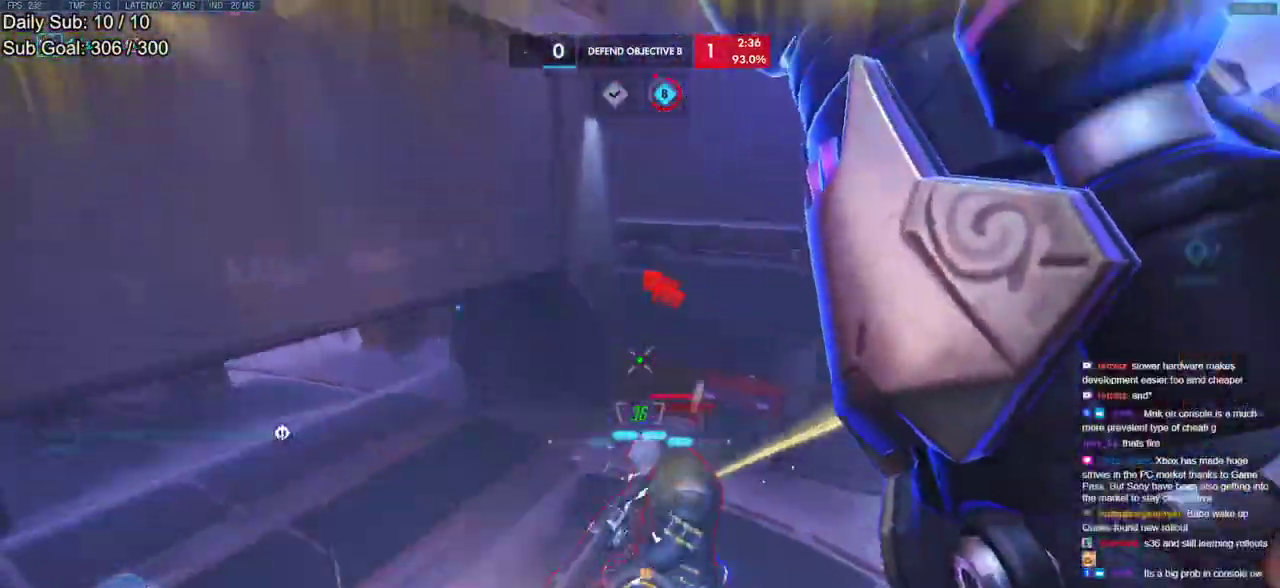
{"keys": ["d", "w"], "mouse": [], "events": [[233, "mouse_left", "down"], [333, "d", "down"], [367, "mouse_left", "up"]]}
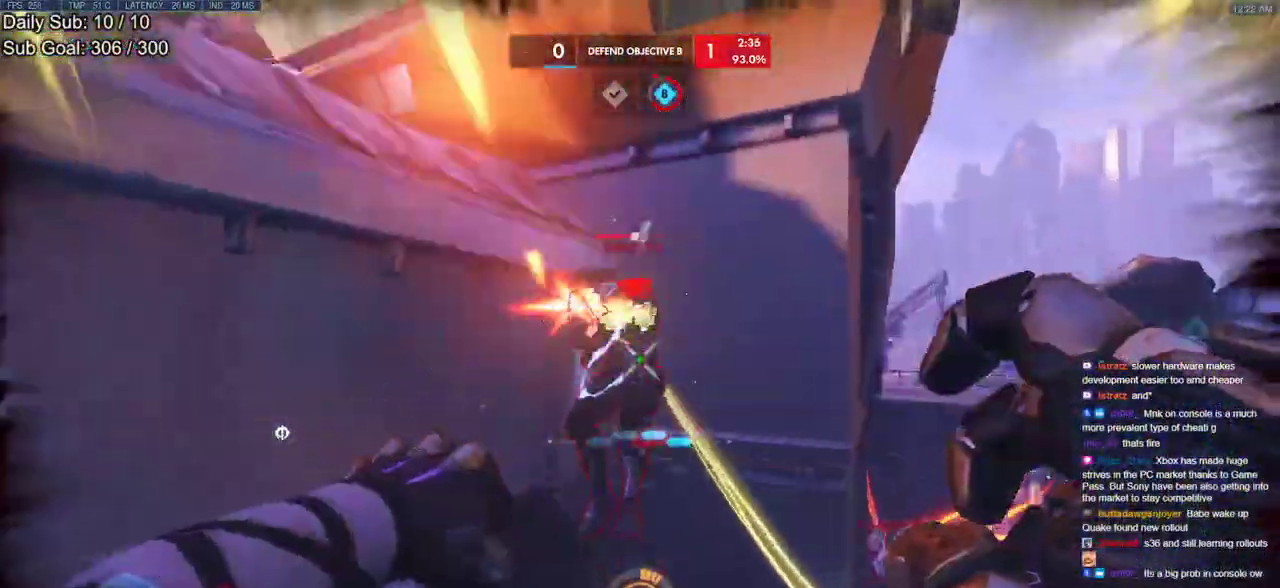
{"keys": [], "mouse": [], "events": [[67, "mouse_left", "down"], [200, "mouse_left", "up"], [383, "d", "up"], [483, "w", "up"]]}
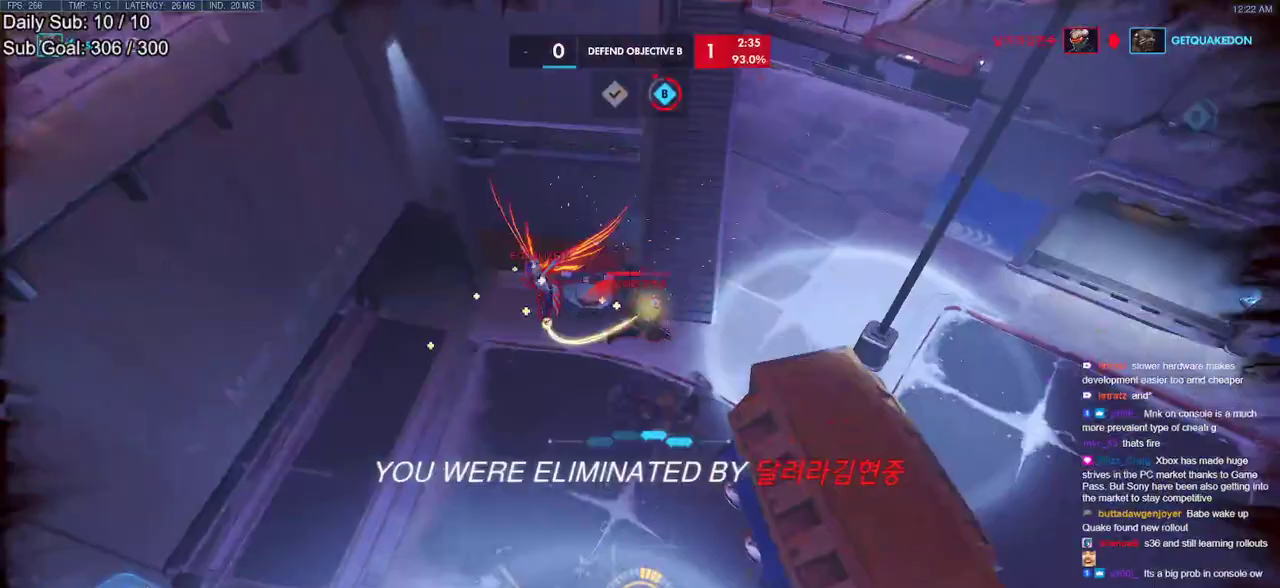
{"keys": [], "mouse": [], "events": []}
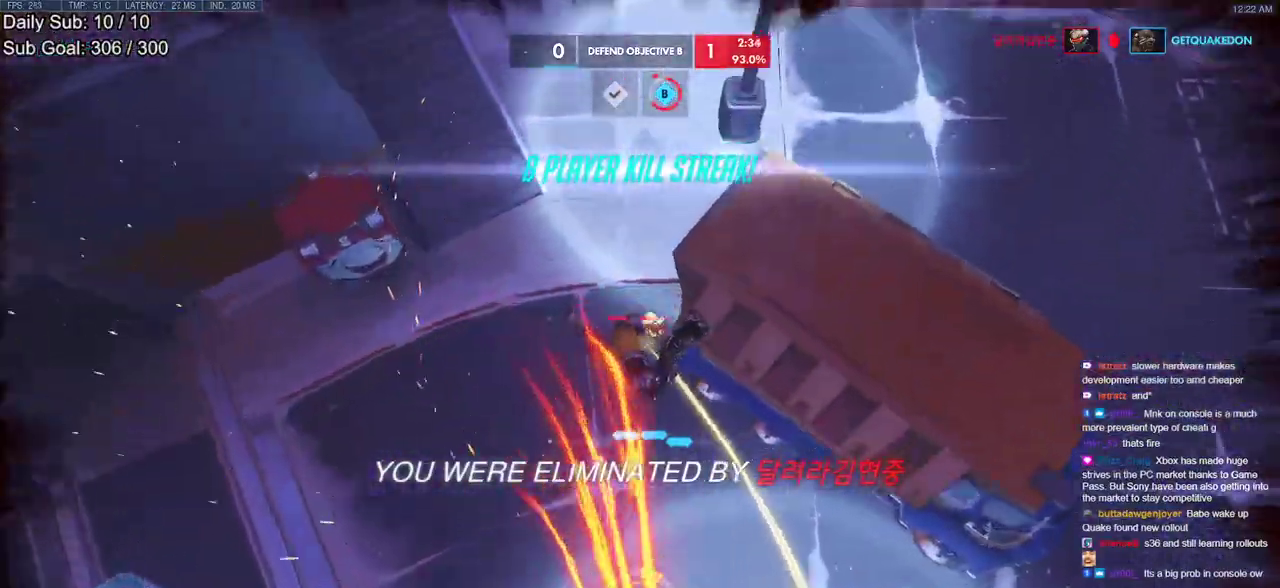
{"keys": [], "mouse": [], "events": []}
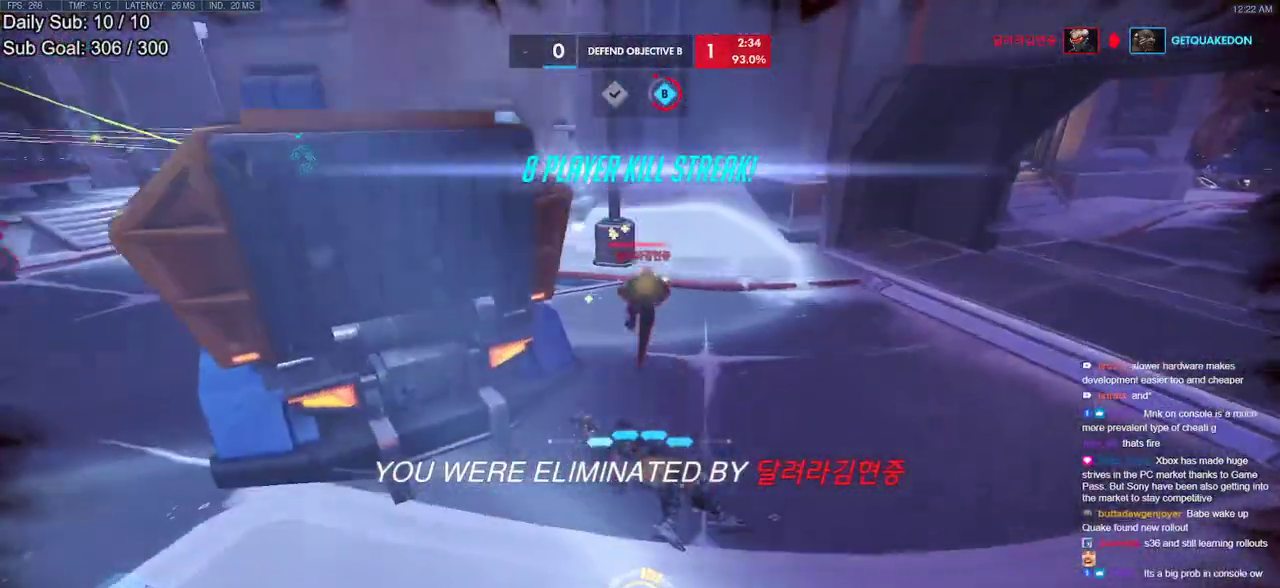
{"keys": [], "mouse": [], "events": [[200, "space", "down"], [250, "space", "up"]]}